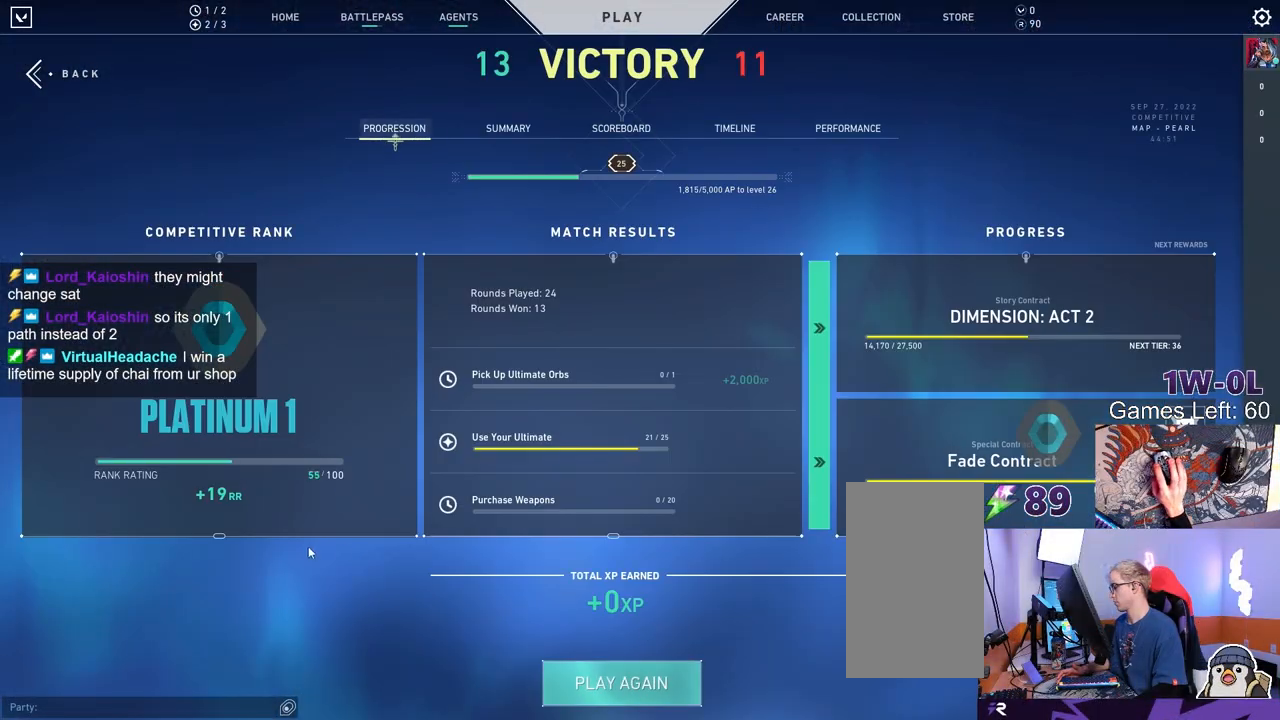
Gameplay with keyboard and mouse; each line is a JSON object with the keys and mouse buttons held at the frame after it. "events" lists presses ("down") and releases ("up") of "a", "ctrl", "d", "e", "f", "q", "r", "s", "shift", "space", "tab", "w", "mouse_left", "mouse_wheel", "mouse_right", "mouse_mb4" and "mouse_mb5" between this image and that frame as [ms after this image, input, new state], when the widget could be followed in between. "mouse_left", "mouse_wheel", "mouse_right", "mouse_mb4", "mouse_mb5" = the "left", "wheel", "right", "mb4", "mb5" buttons of the "mouse" list. No other keys are recorded. "wheel" means that the mouse wheel is clicked or scrolled. Mouse movement is not recorded.
{"keys": [], "mouse": [], "events": []}
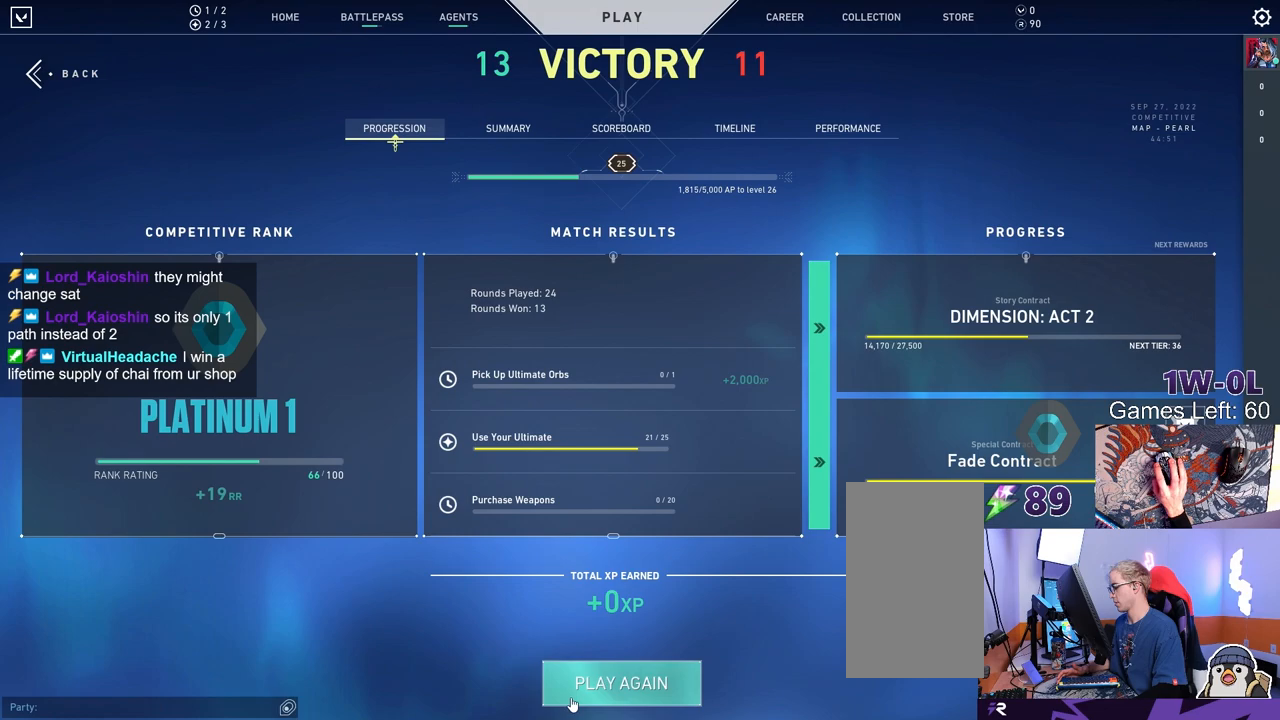
{"keys": [], "mouse": [], "events": []}
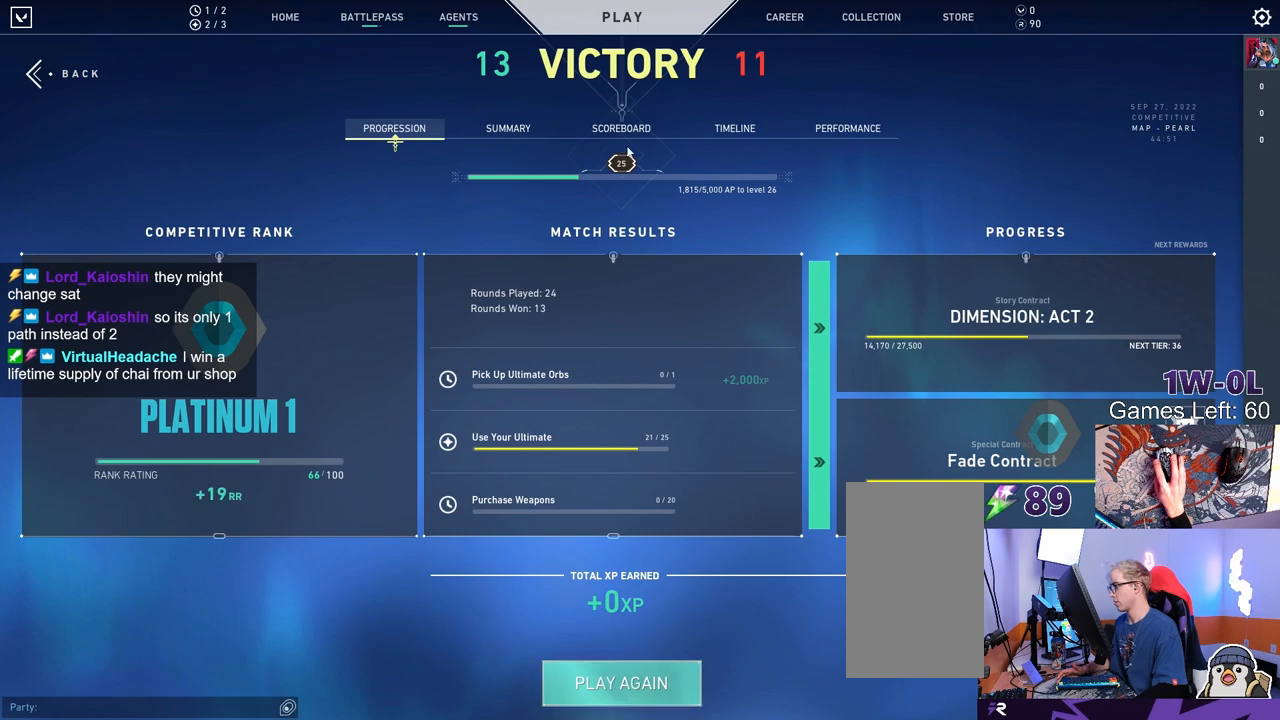
{"keys": [], "mouse": [], "events": [[100, "mouse_left", "down"], [200, "mouse_left", "up"]]}
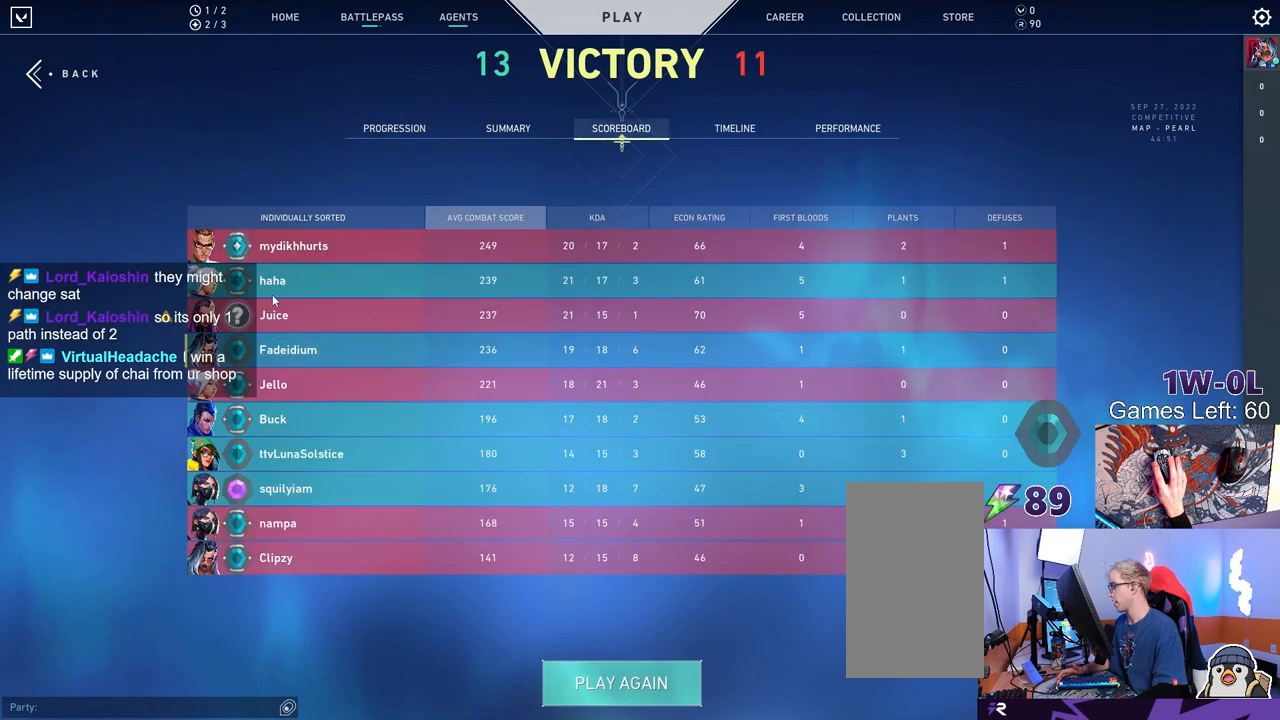
{"keys": [], "mouse": [], "events": []}
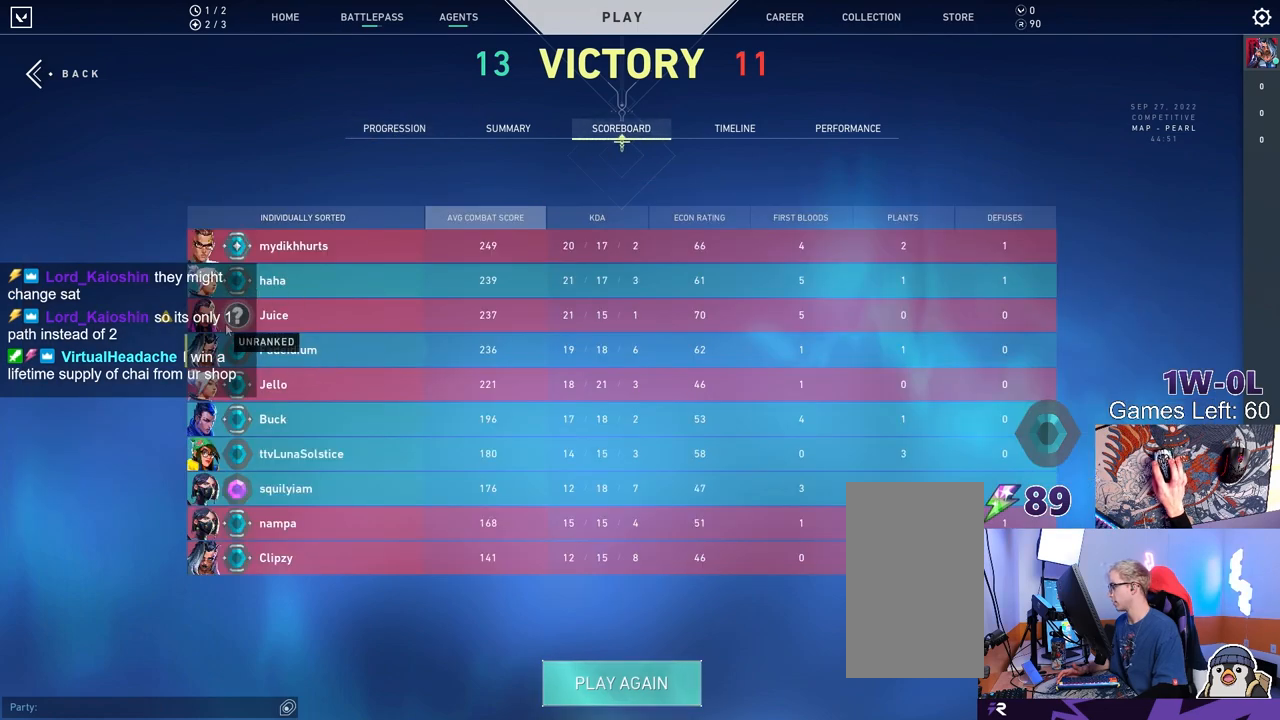
{"keys": [], "mouse": [], "events": []}
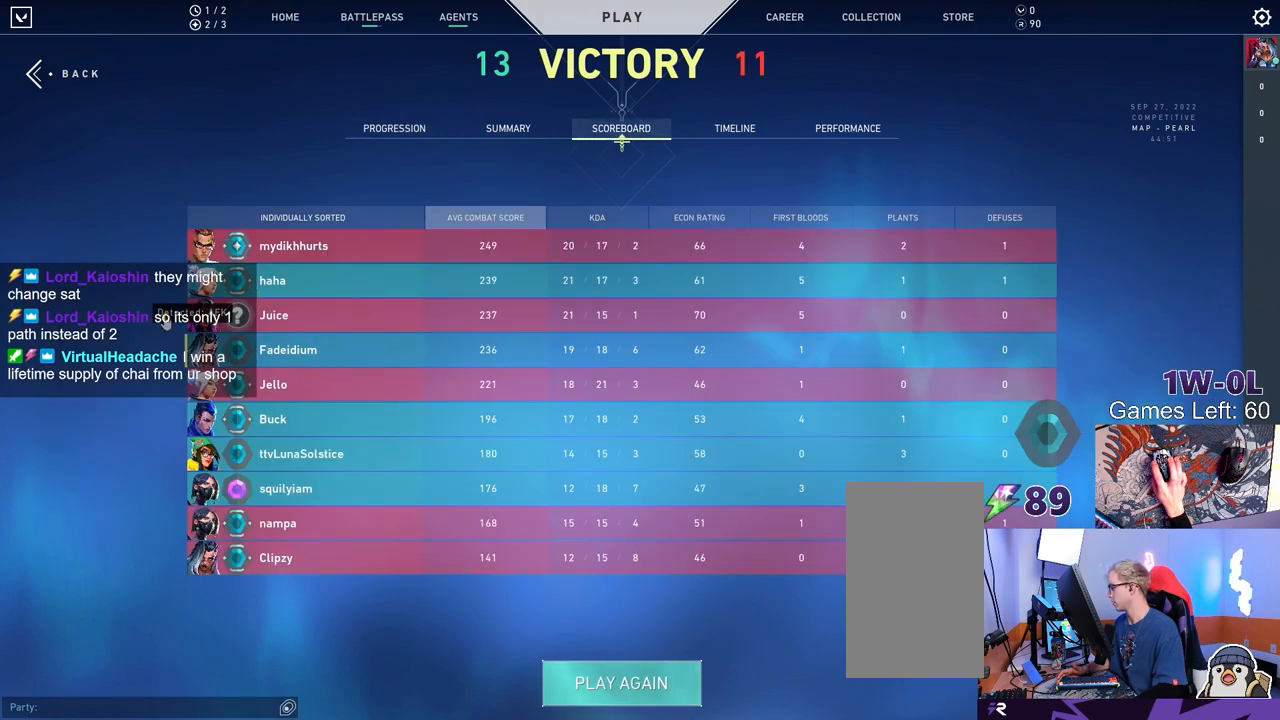
{"keys": [], "mouse": [], "events": []}
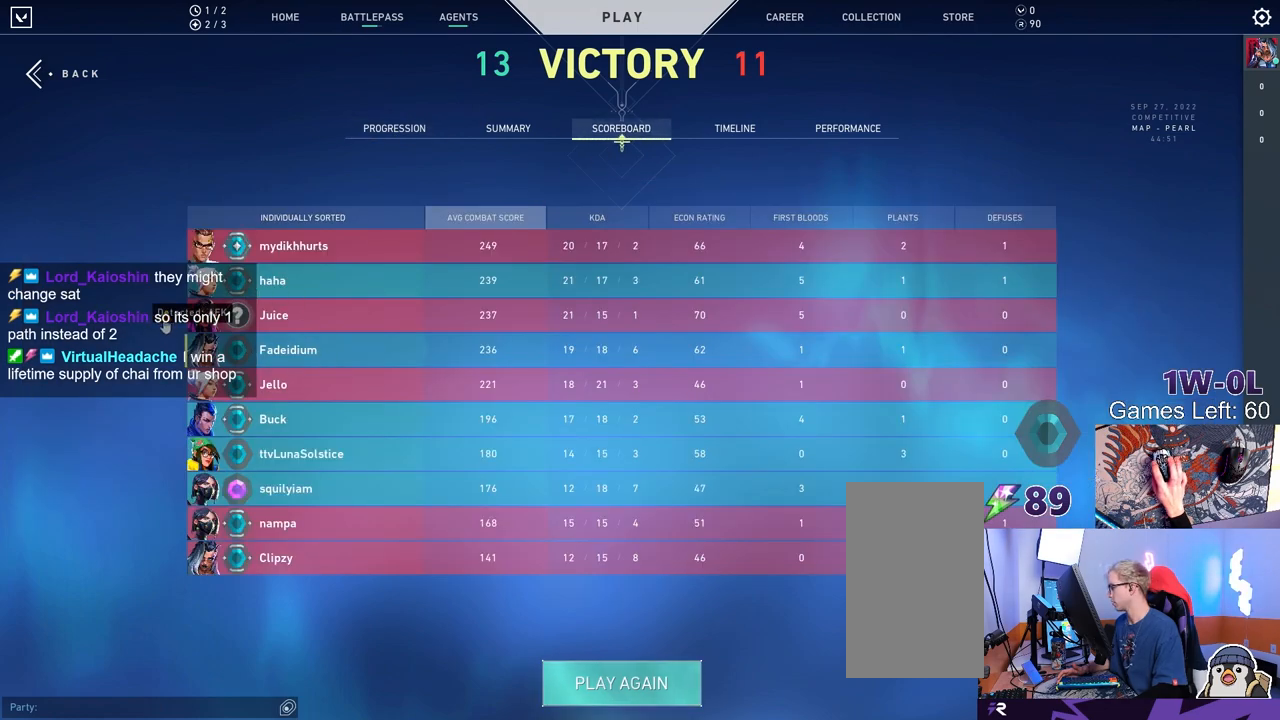
{"keys": [], "mouse": [], "events": []}
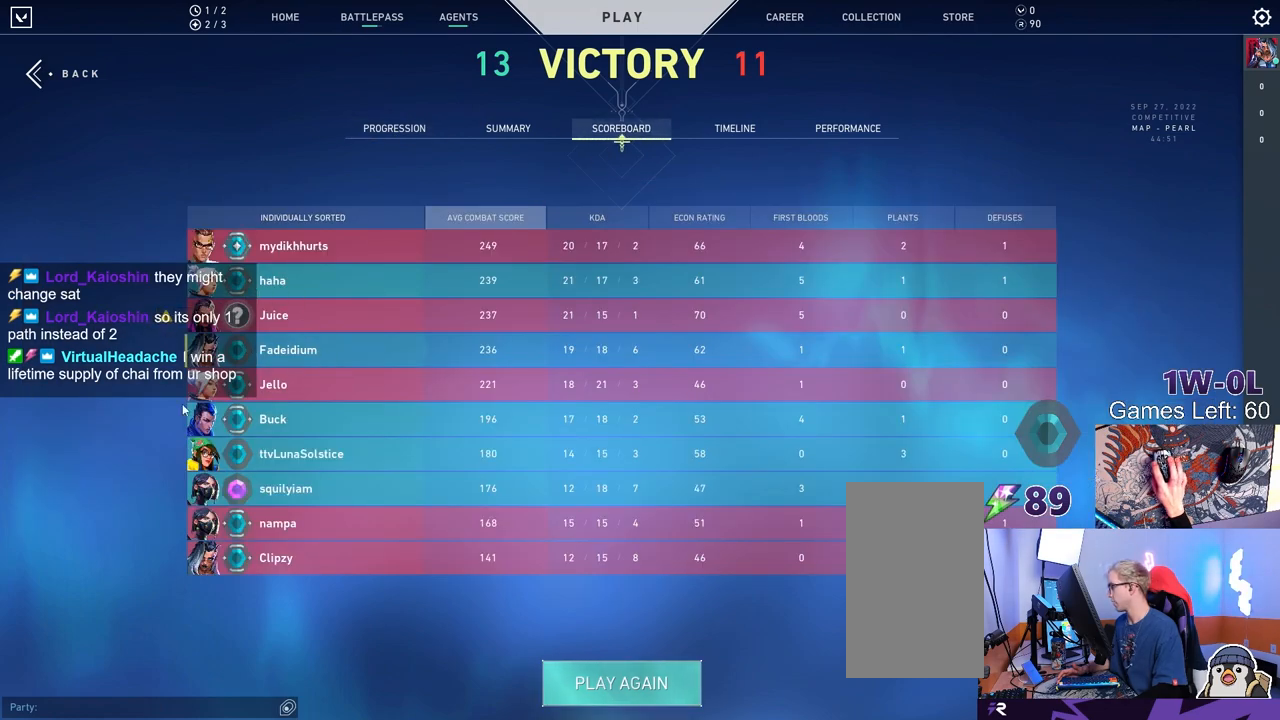
{"keys": [], "mouse": [], "events": []}
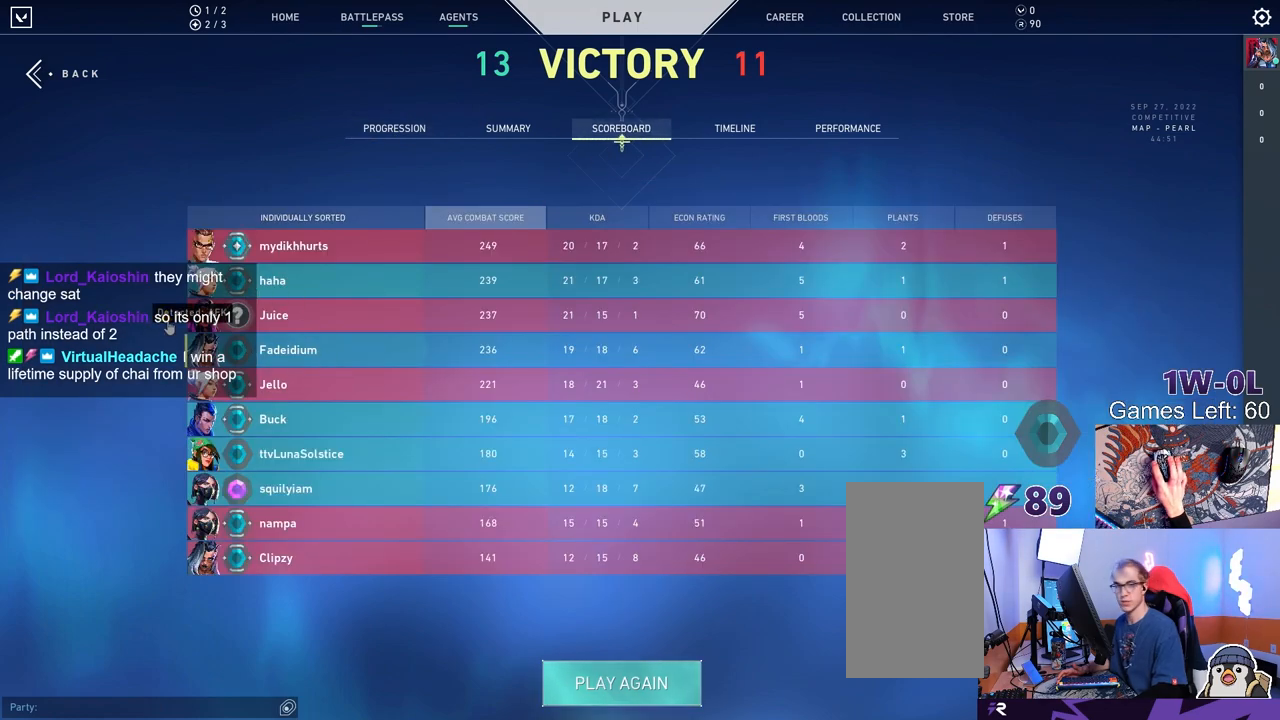
{"keys": [], "mouse": [], "events": []}
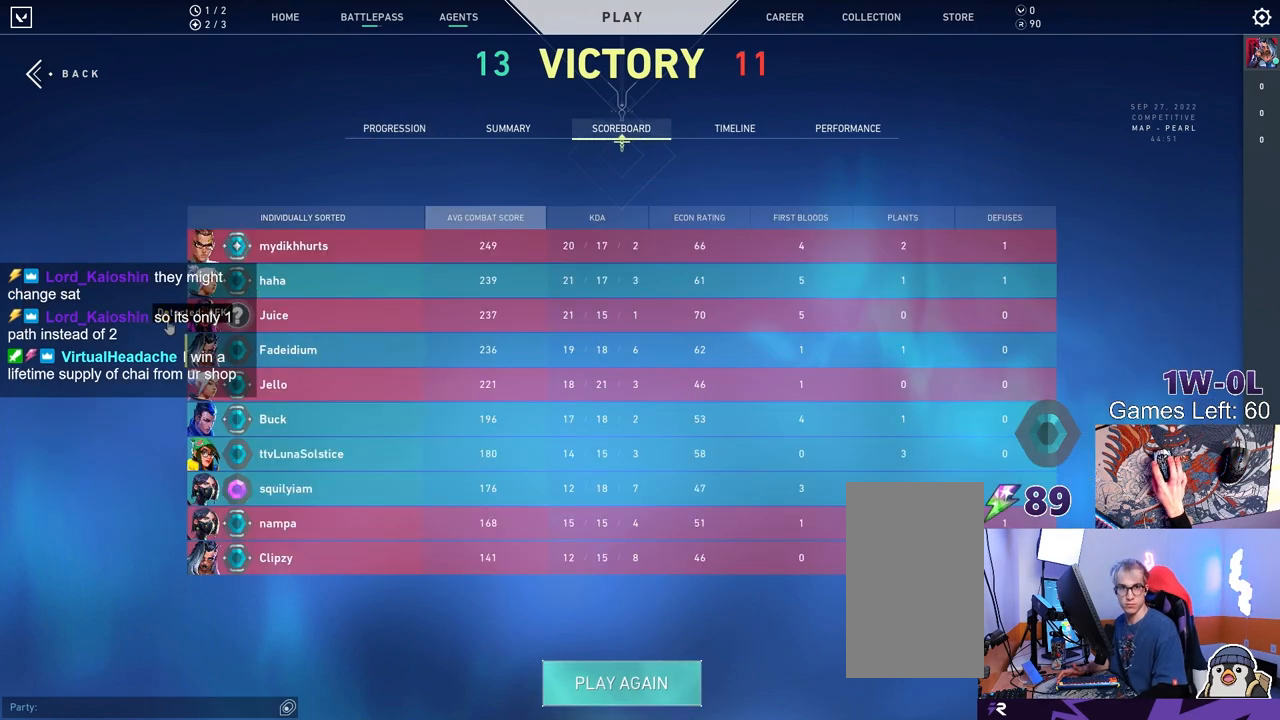
{"keys": [], "mouse": [], "events": []}